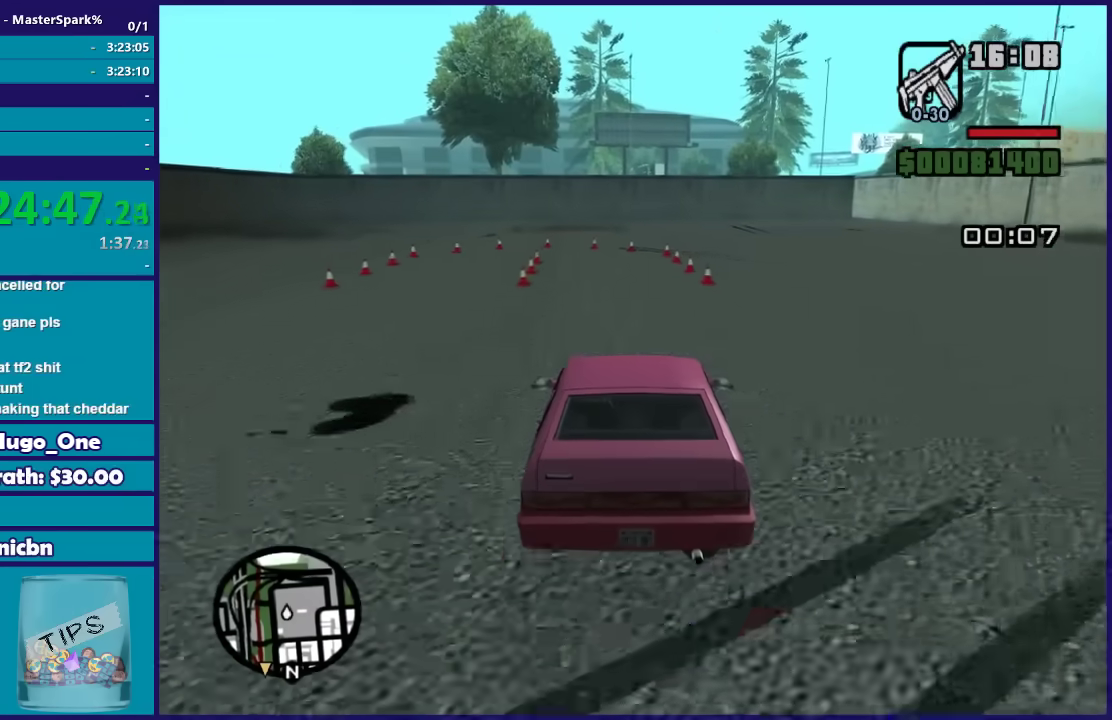
Gameplay with a controller (Xbox layout); each line is a JSON object with the inputs held at the frame after it. "events" lists button and stick changes between this image and that frame as [ms after this image, input, new state], when the widget could be followed in between.
{"buttons": ["L2"], "left_stick": "left", "right_stick": "center", "events": [[333, "right_stick", "center"], [367, "R2", "up"], [467, "L2", "down"], [467, "left_stick", "left"]]}
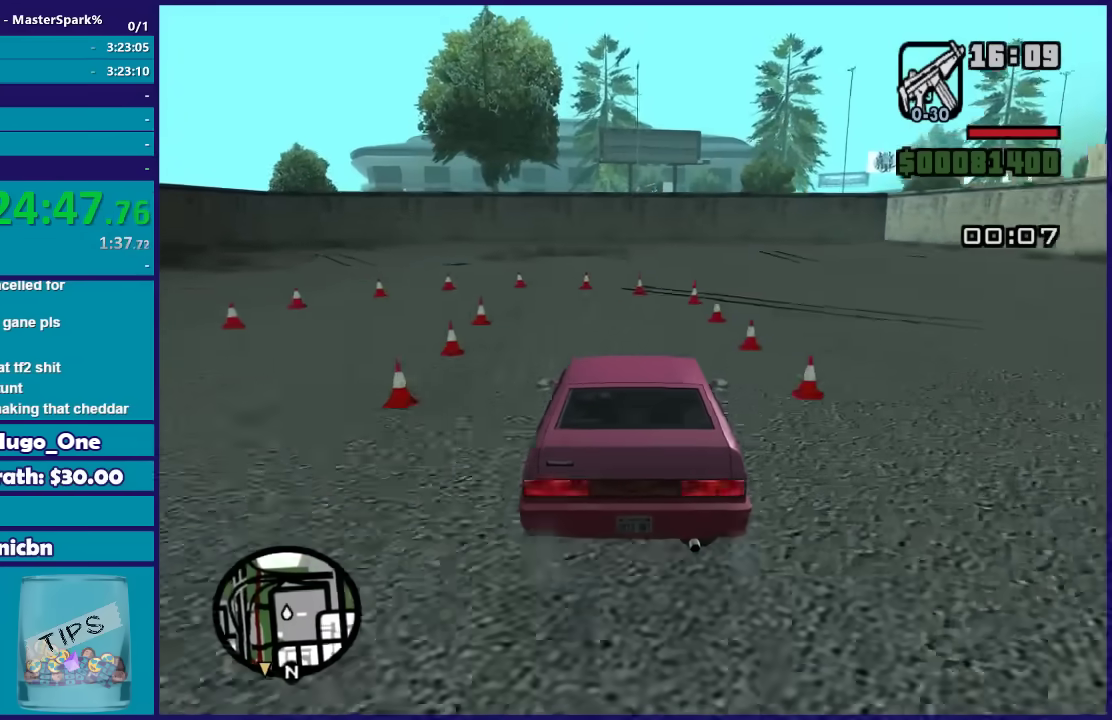
{"buttons": ["A"], "left_stick": "left", "right_stick": "center", "events": [[134, "A", "down"], [167, "left_stick", "center"], [267, "left_stick", "left"], [501, "L2", "up"]]}
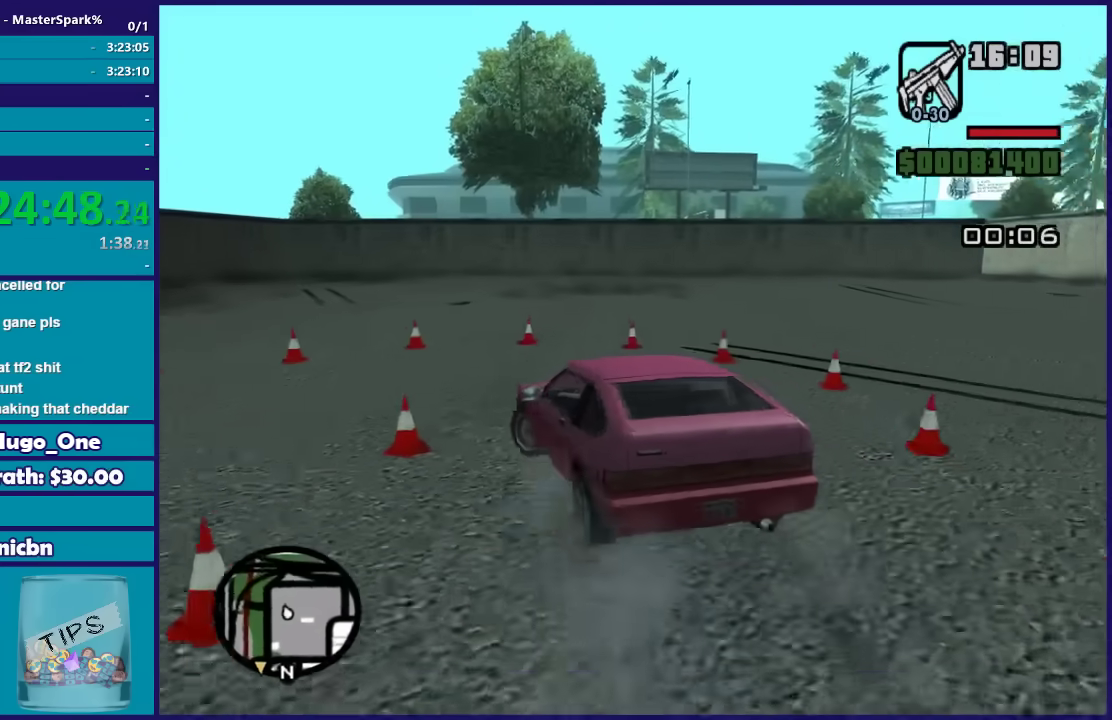
{"buttons": ["R2"], "left_stick": "left", "right_stick": "down-left", "events": [[267, "A", "up"], [367, "R2", "down"], [433, "right_stick", "down-left"]]}
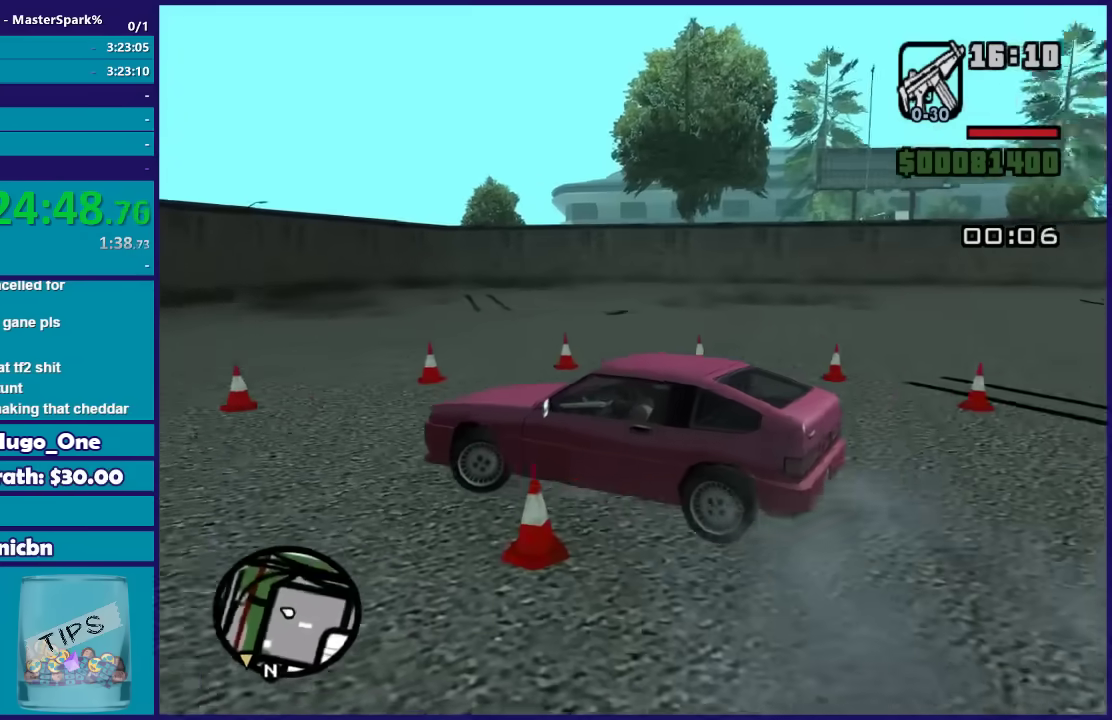
{"buttons": ["R2"], "left_stick": "left", "right_stick": "down-left", "events": []}
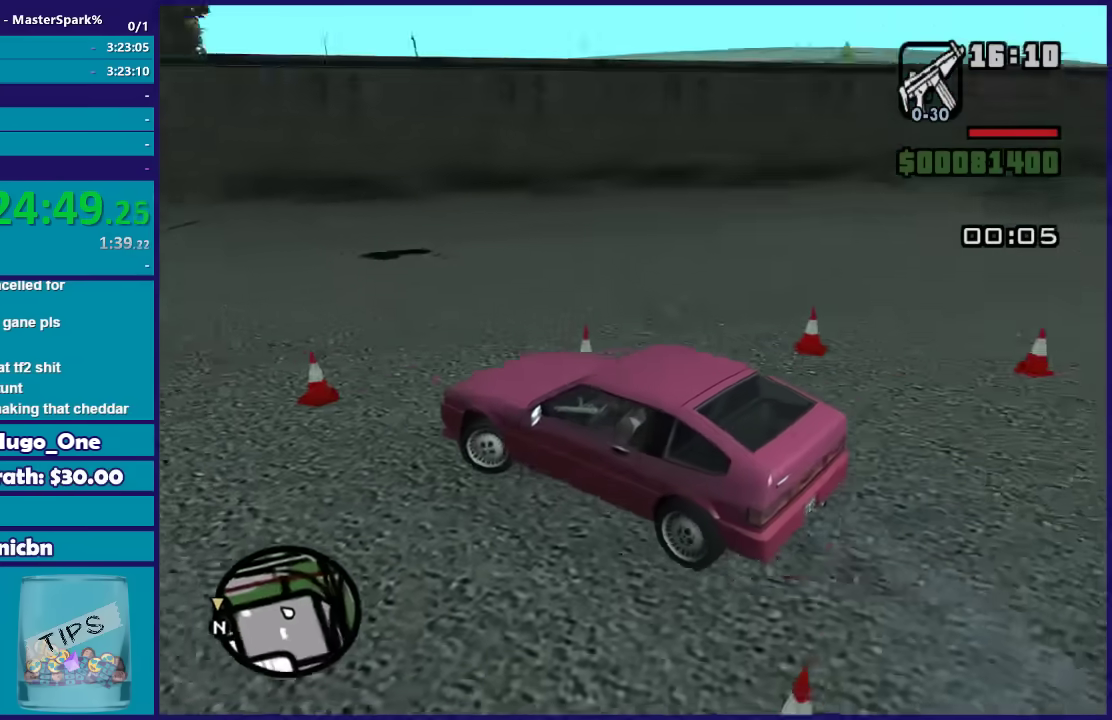
{"buttons": ["R2"], "left_stick": "down-left", "right_stick": "down-left", "events": [[33, "left_stick", "down-left"], [66, "R2", "up"], [400, "R2", "down"]]}
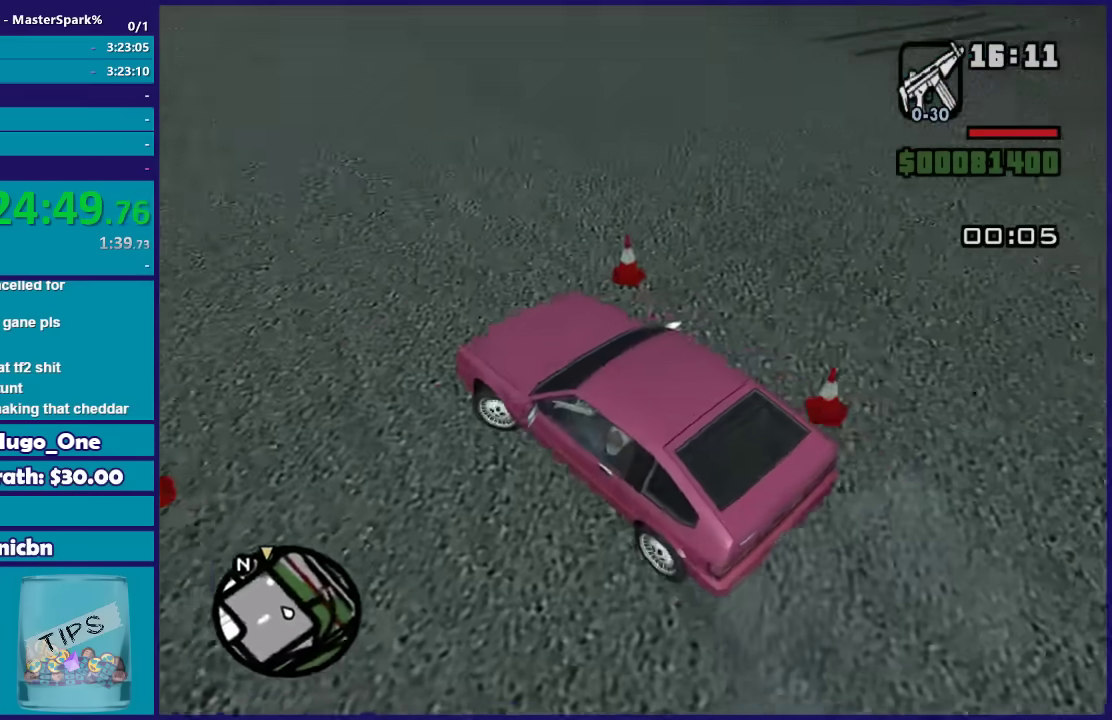
{"buttons": ["R2"], "left_stick": "right", "right_stick": "center", "events": [[100, "left_stick", "right"], [267, "left_stick", "center"], [267, "right_stick", "center"], [467, "left_stick", "right"]]}
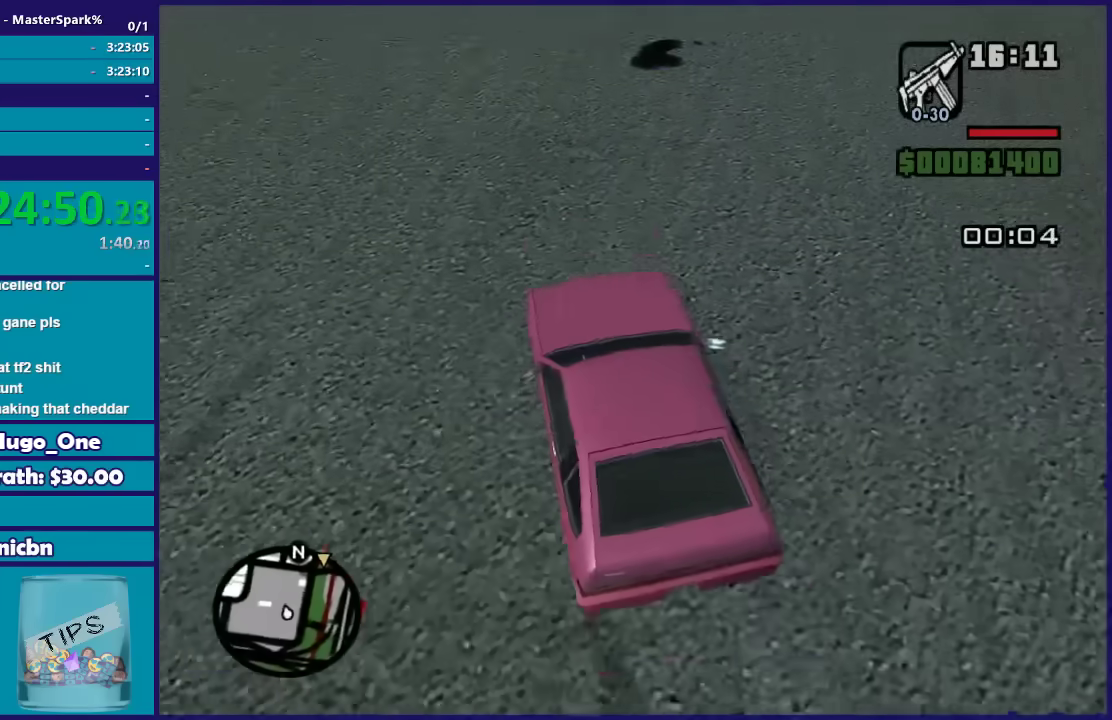
{"buttons": ["R2"], "left_stick": "right", "right_stick": "center", "events": [[301, "left_stick", "center"], [501, "left_stick", "right"]]}
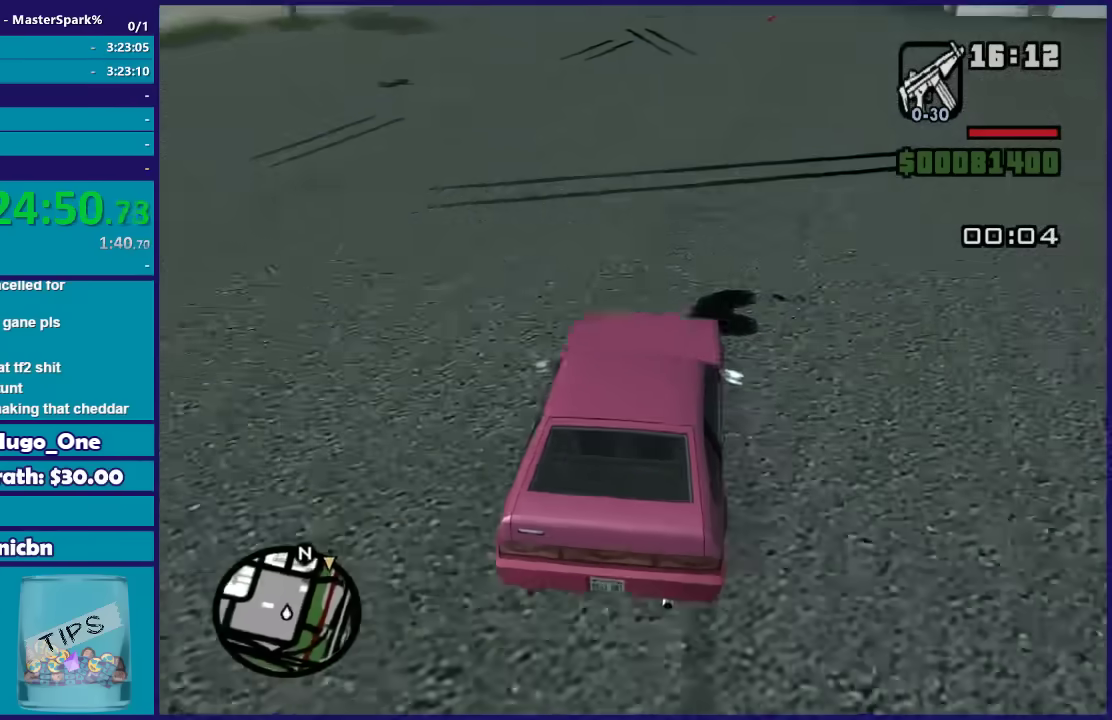
{"buttons": ["R2"], "left_stick": "left", "right_stick": "center", "events": [[133, "left_stick", "center"], [267, "left_stick", "right"], [367, "left_stick", "center"], [433, "left_stick", "left"]]}
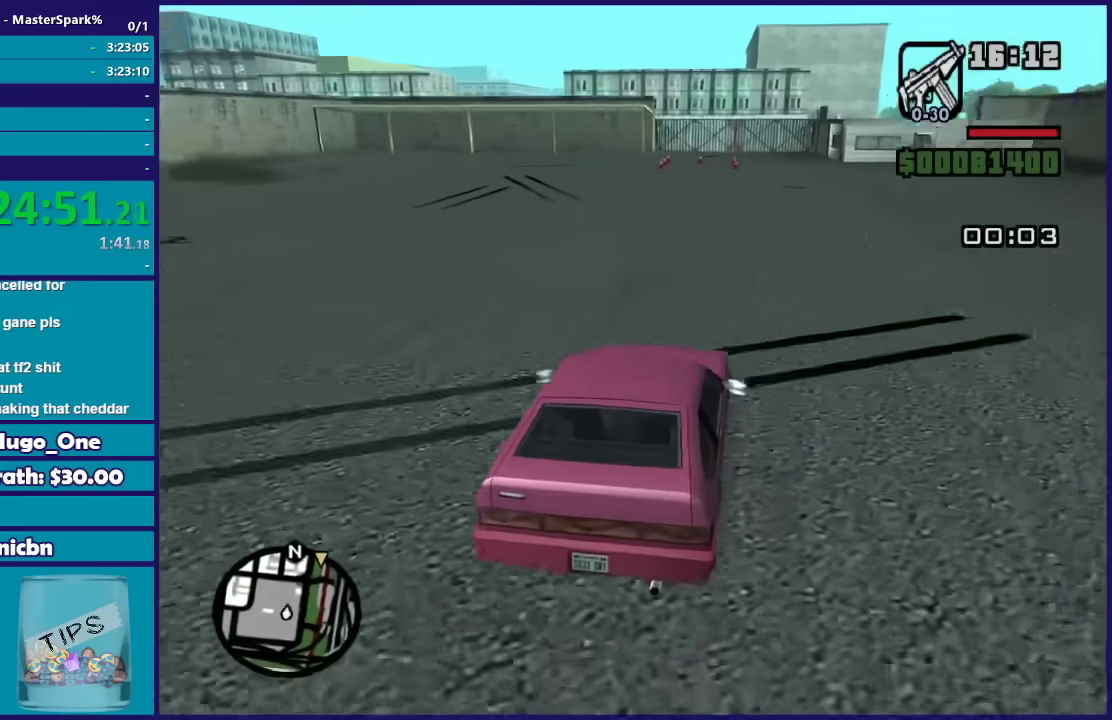
{"buttons": ["R2"], "left_stick": "center", "right_stick": "center", "events": [[67, "left_stick", "center"]]}
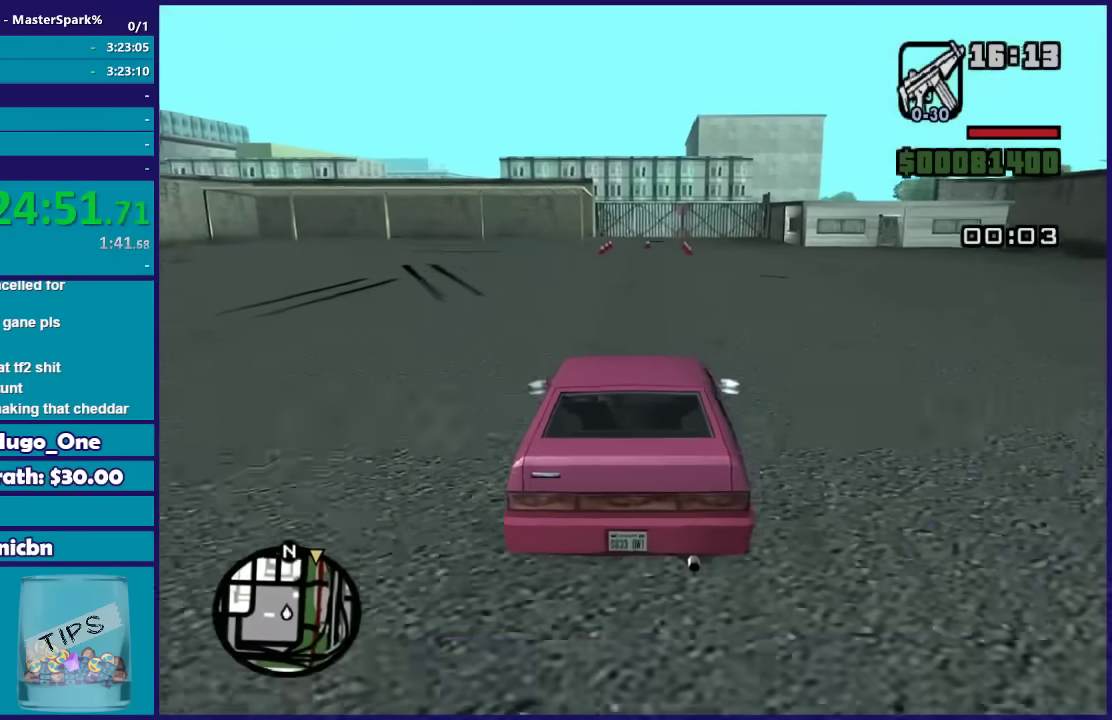
{"buttons": ["R2"], "left_stick": "center", "right_stick": "center", "events": []}
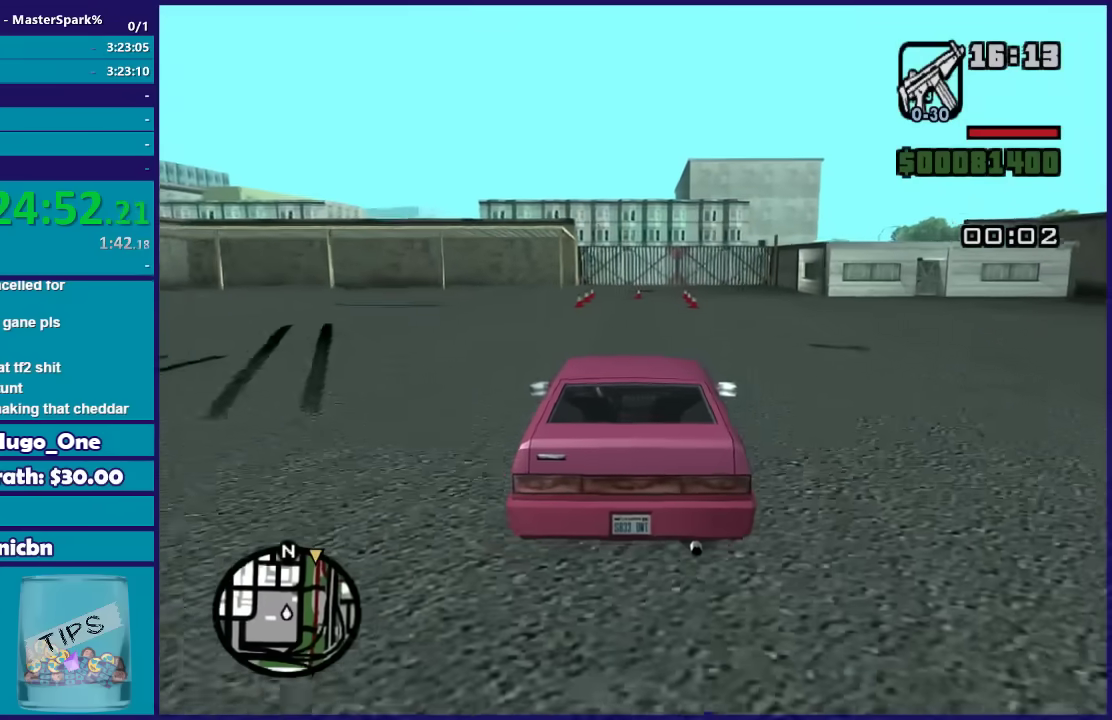
{"buttons": [], "left_stick": "center", "right_stick": "center", "events": [[401, "R2", "up"]]}
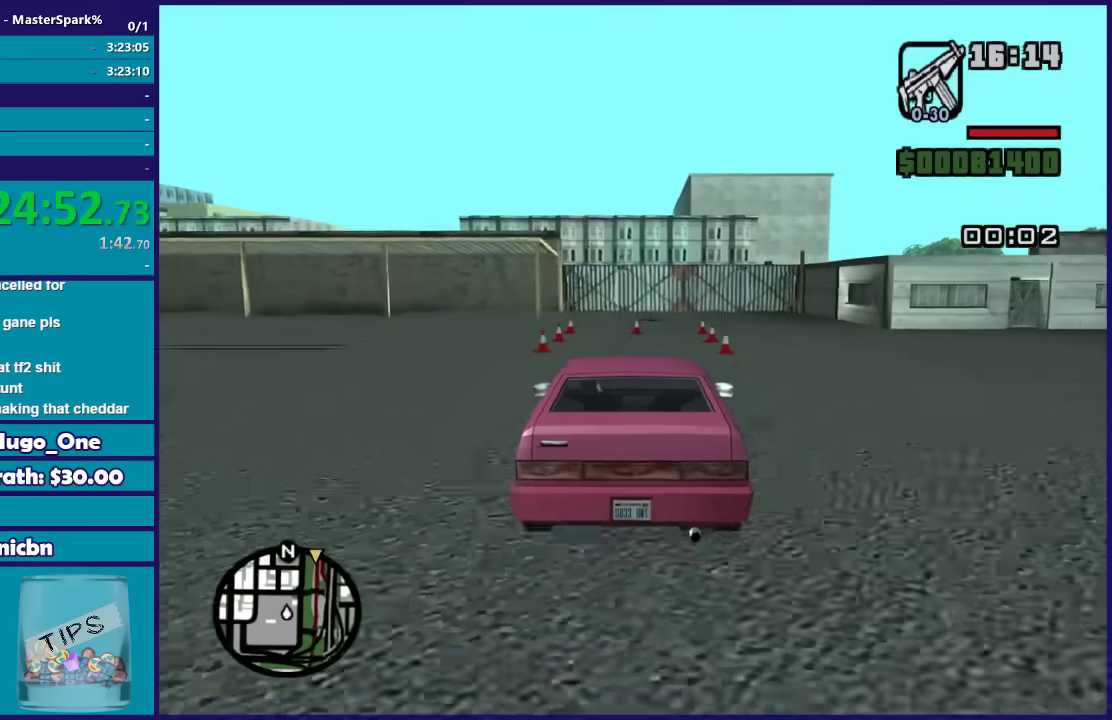
{"buttons": ["L2"], "left_stick": "center", "right_stick": "center", "events": [[100, "L2", "down"], [233, "L2", "up"], [433, "L2", "down"]]}
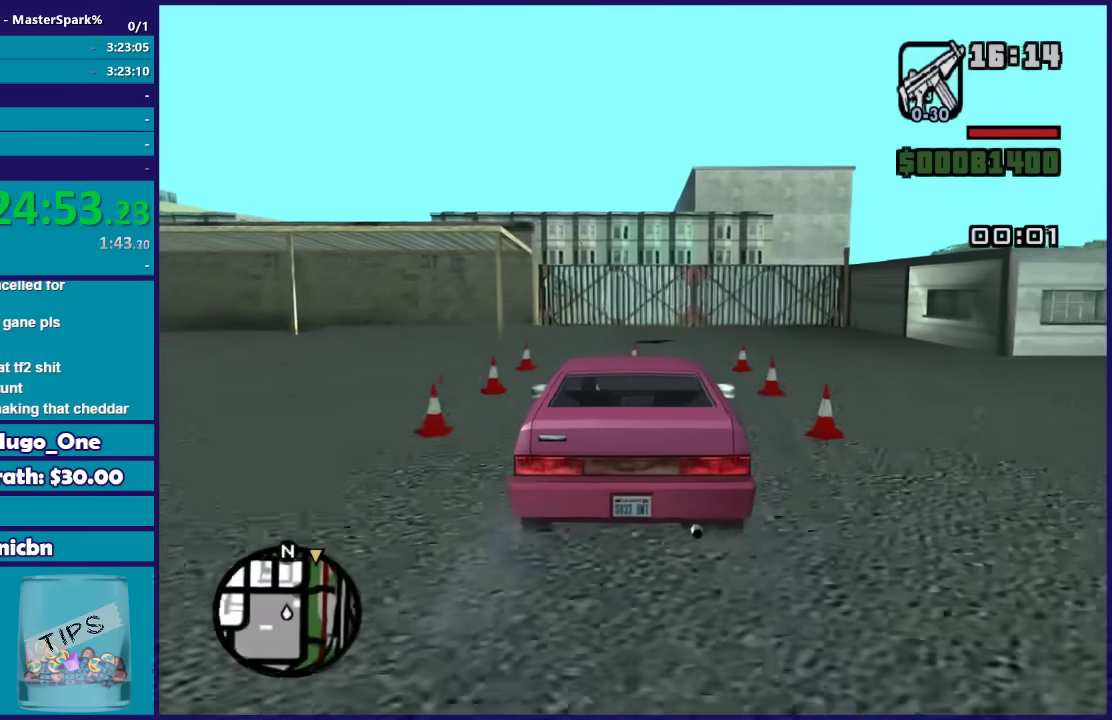
{"buttons": [], "left_stick": "center", "right_stick": "center", "events": [[334, "L2", "up"], [401, "L2", "down"], [501, "L2", "up"]]}
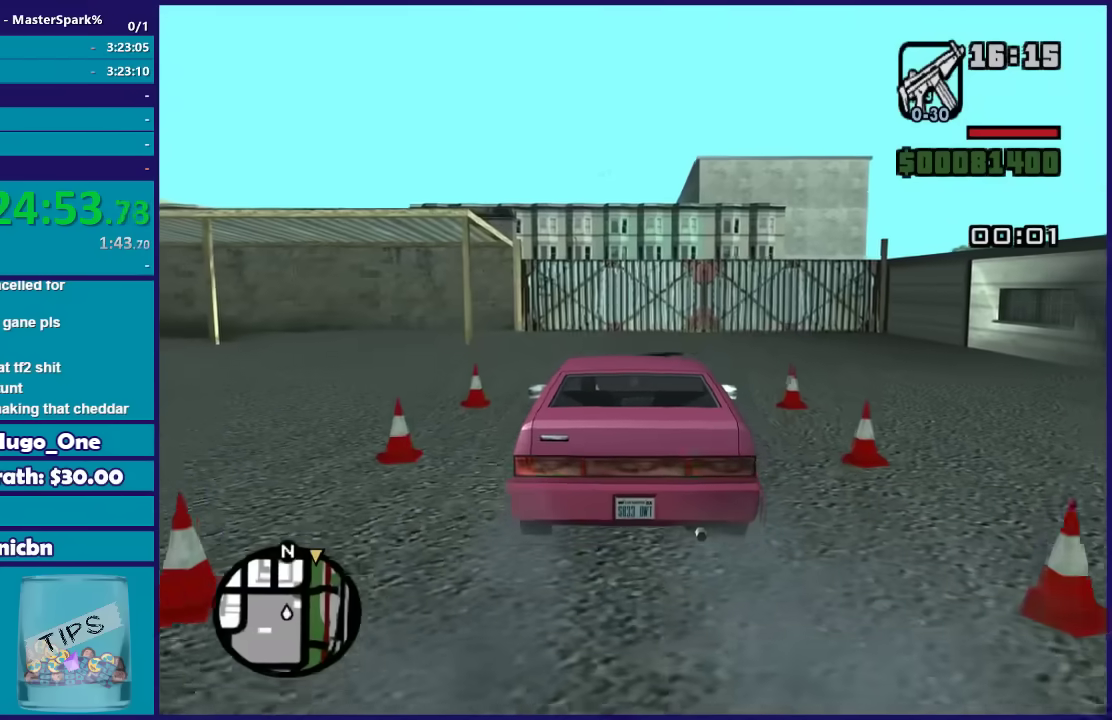
{"buttons": [], "left_stick": "center", "right_stick": "center", "events": [[100, "L2", "down"], [267, "L2", "up"]]}
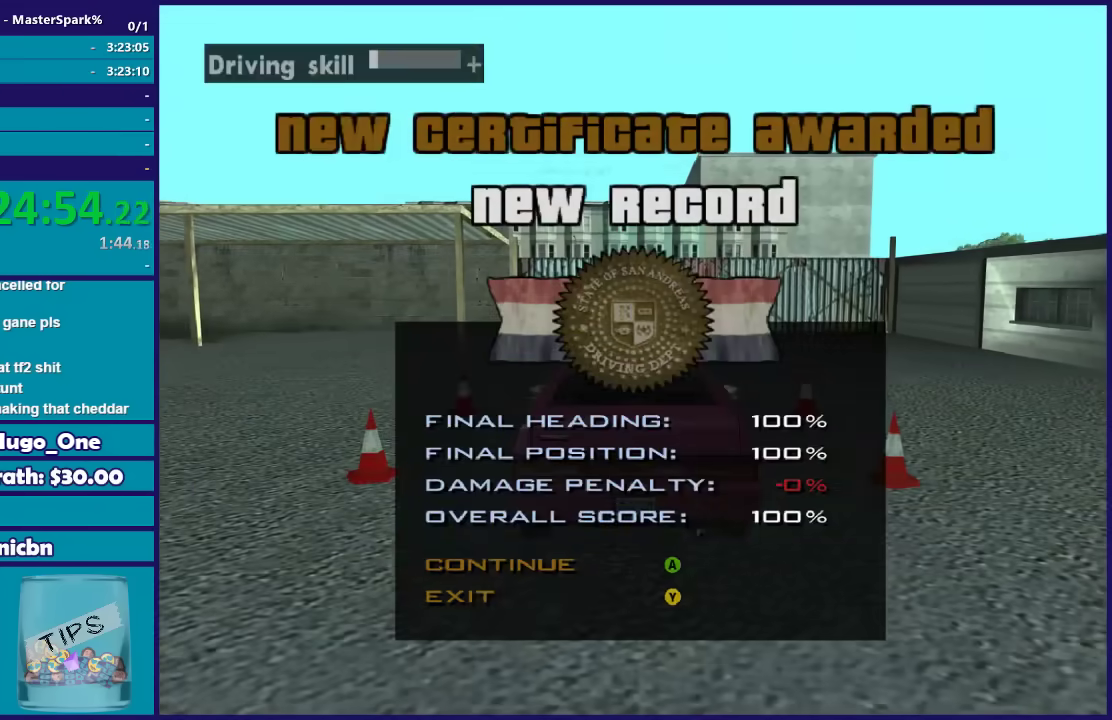
{"buttons": ["A"], "left_stick": "center", "right_stick": "center", "events": [[300, "A", "down"], [401, "A", "up"], [501, "A", "down"]]}
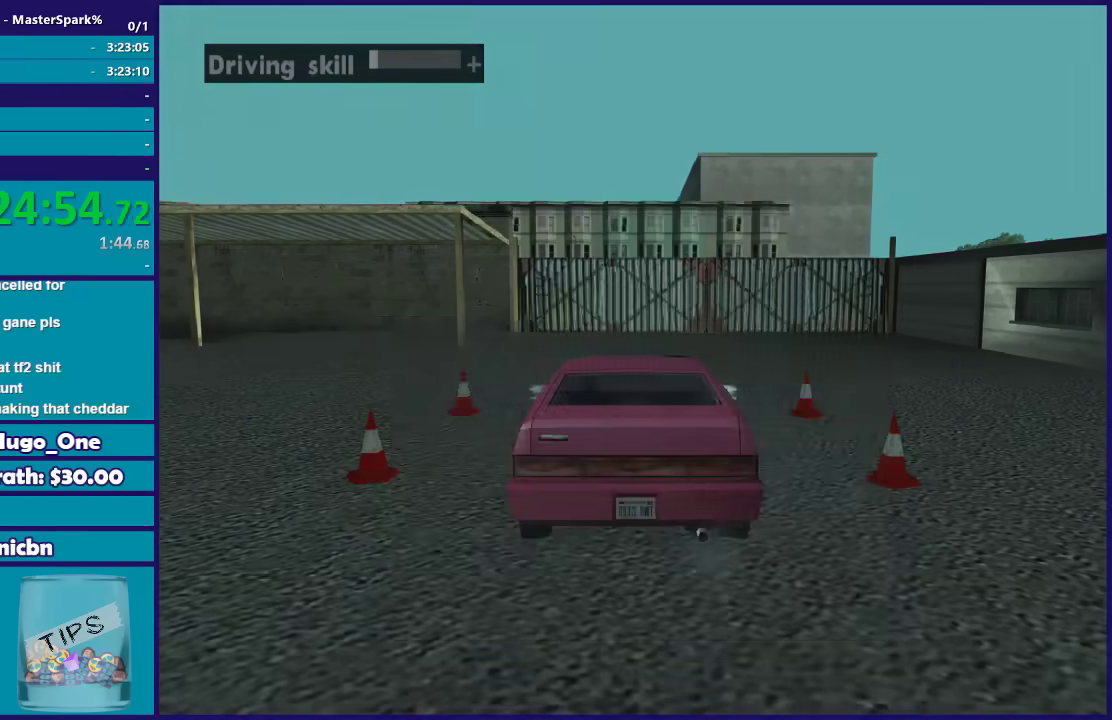
{"buttons": [], "left_stick": "center", "right_stick": "center", "events": [[100, "A", "up"]]}
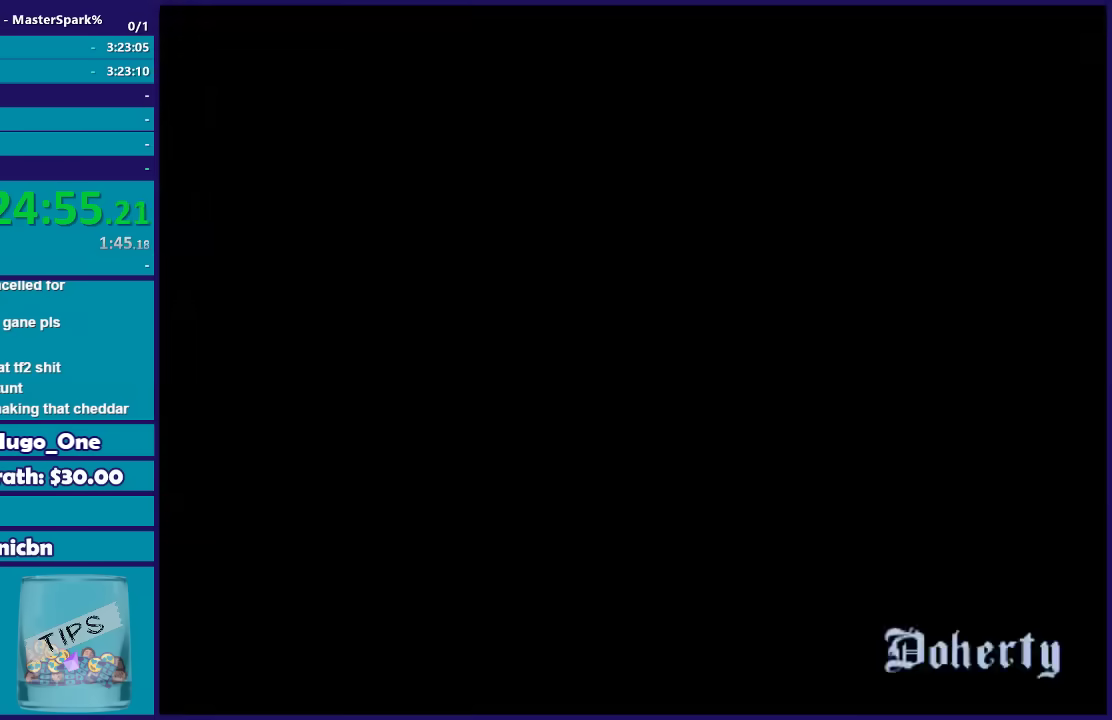
{"buttons": ["Y"], "left_stick": "center", "right_stick": "center", "events": [[267, "Y", "down"], [367, "Y", "up"], [434, "Y", "down"]]}
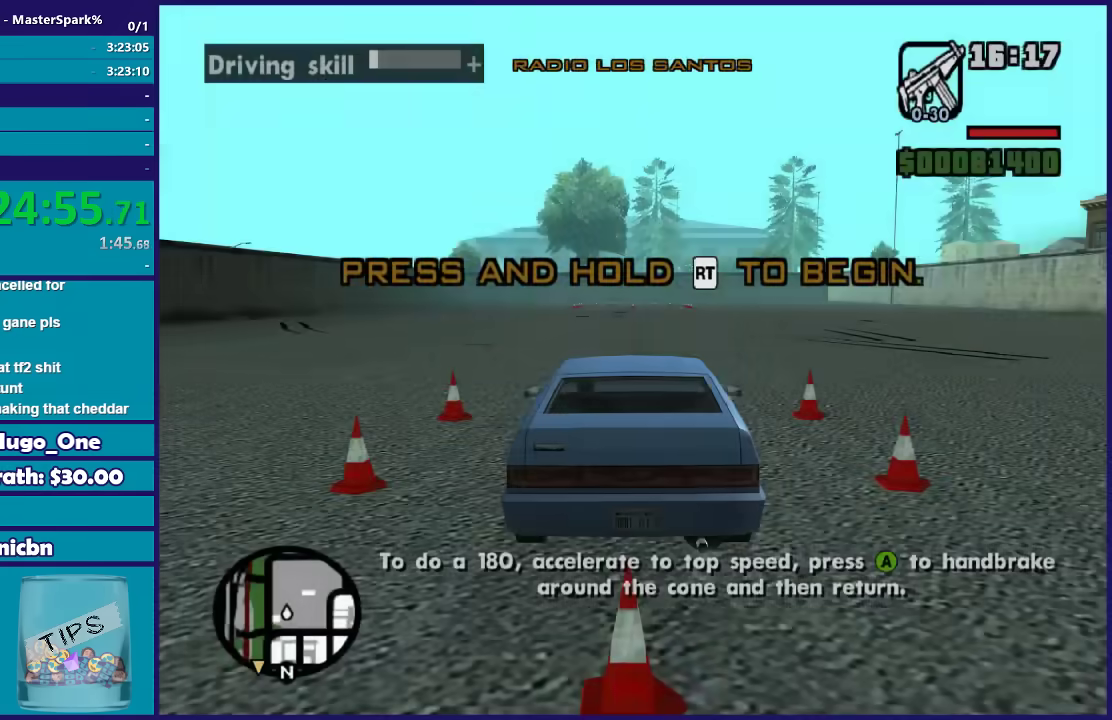
{"buttons": [], "left_stick": "center", "right_stick": "center", "events": [[66, "Y", "up"], [133, "Y", "down"], [233, "Y", "up"], [300, "Y", "down"], [400, "Y", "up"]]}
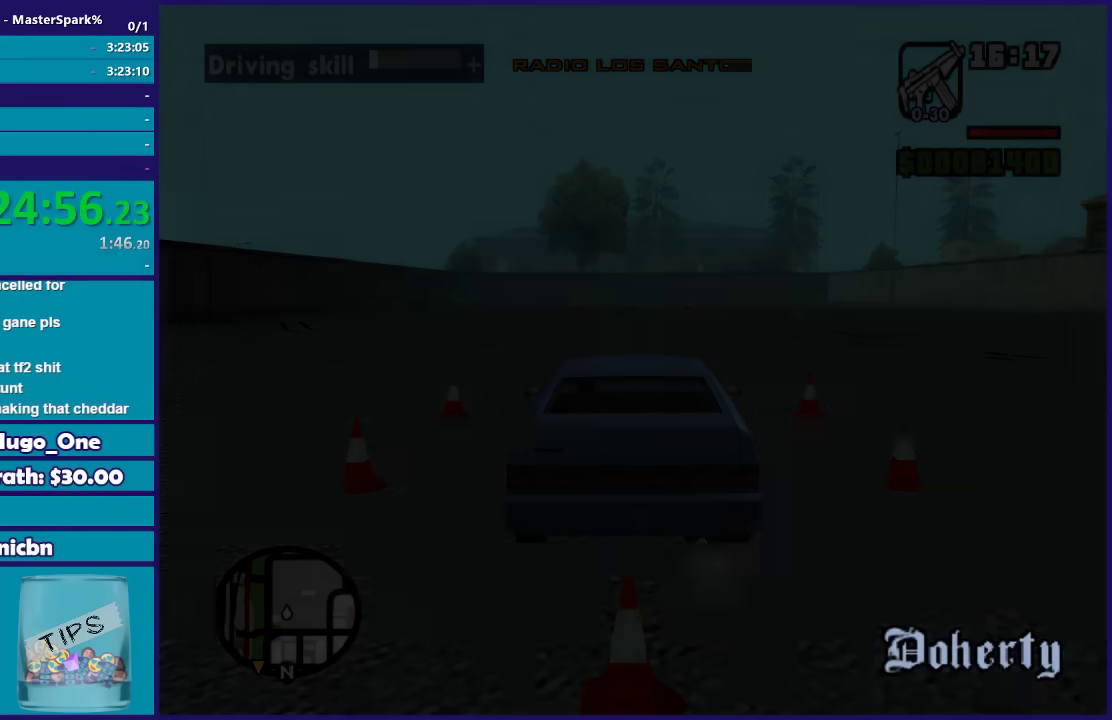
{"buttons": [], "left_stick": "center", "right_stick": "center", "events": []}
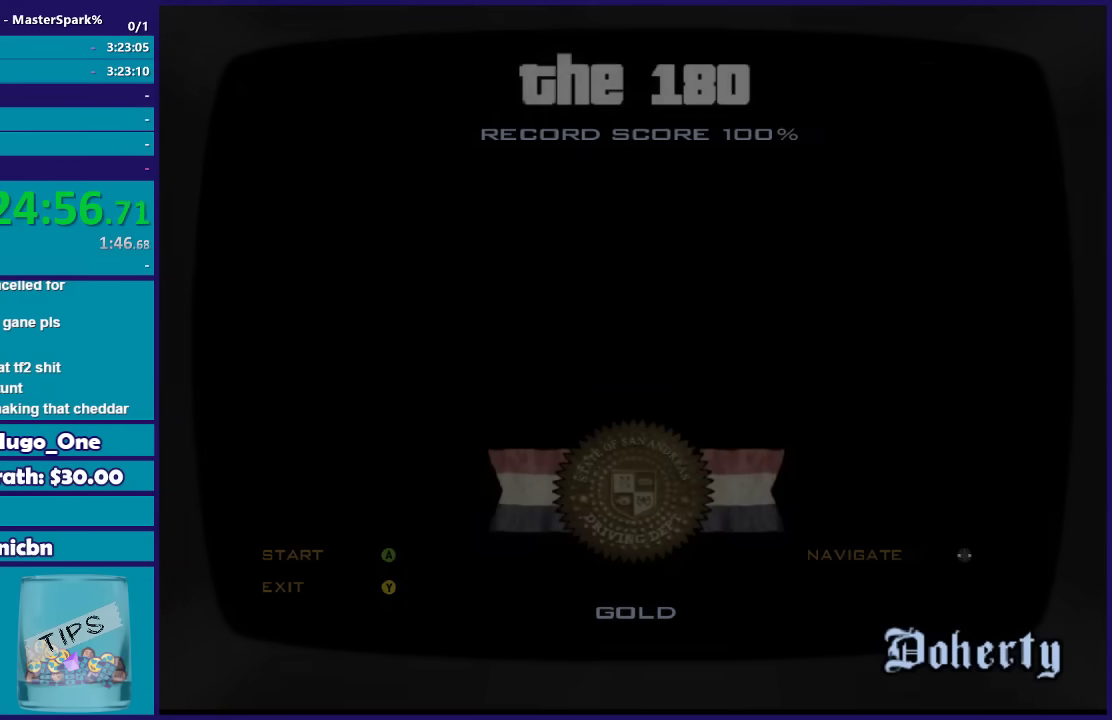
{"buttons": [], "left_stick": "center", "right_stick": "center", "events": [[300, "left_stick", "right"], [433, "left_stick", "center"]]}
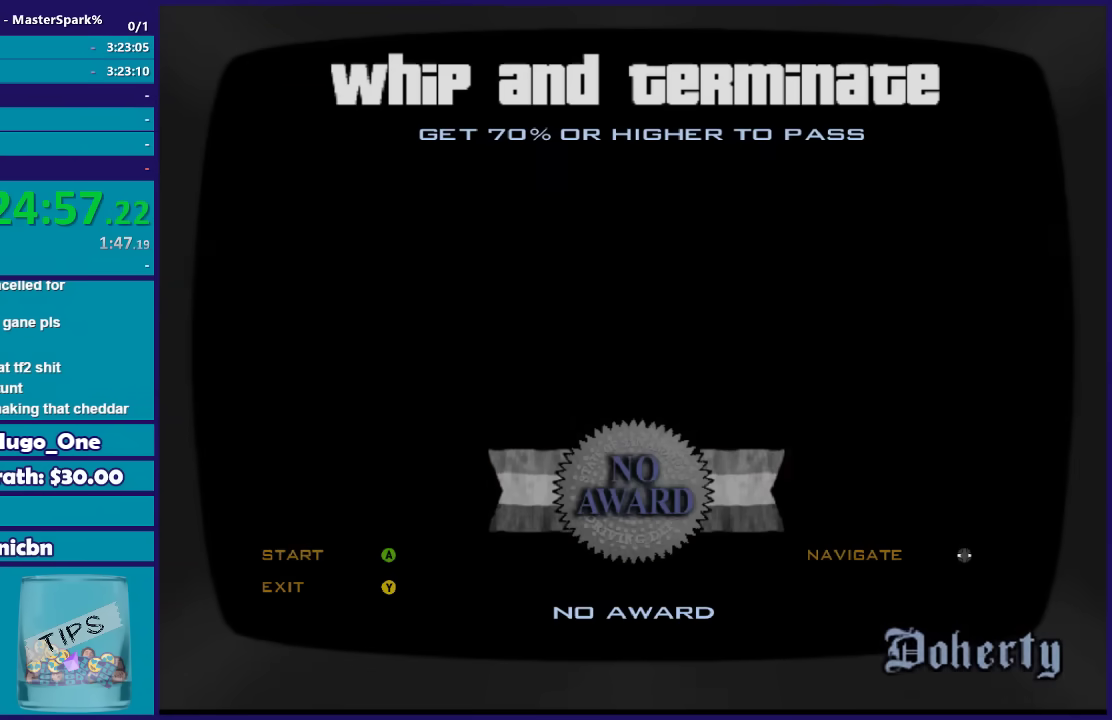
{"buttons": [], "left_stick": "center", "right_stick": "center", "events": [[234, "A", "down"], [301, "A", "up"], [401, "A", "down"], [501, "A", "up"]]}
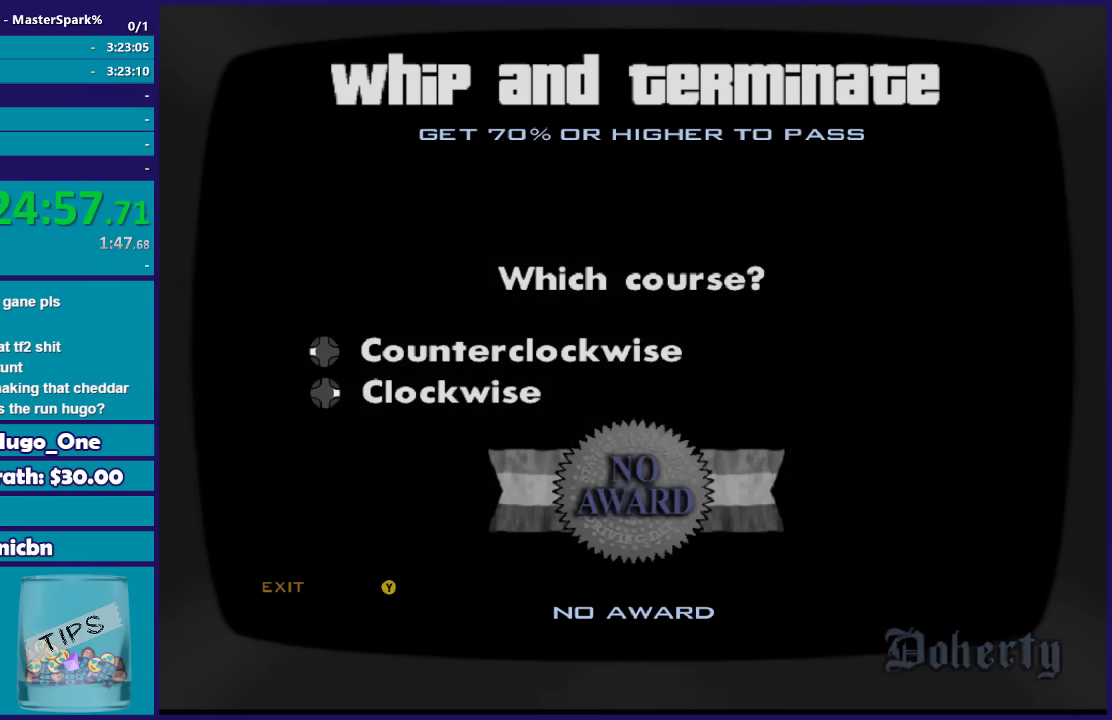
{"buttons": [], "left_stick": "center", "right_stick": "center", "events": [[100, "A", "down"], [200, "A", "up"]]}
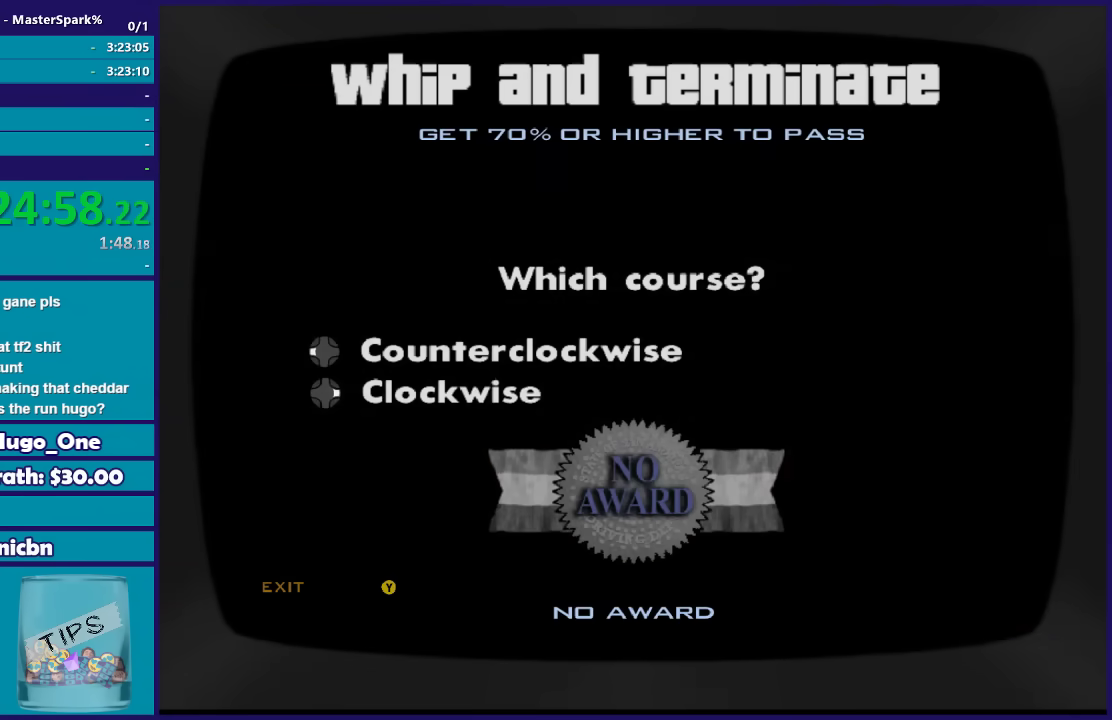
{"buttons": [], "left_stick": "center", "right_stick": "center", "events": [[67, "DPAD_LEFT", "down"], [234, "DPAD_LEFT", "up"]]}
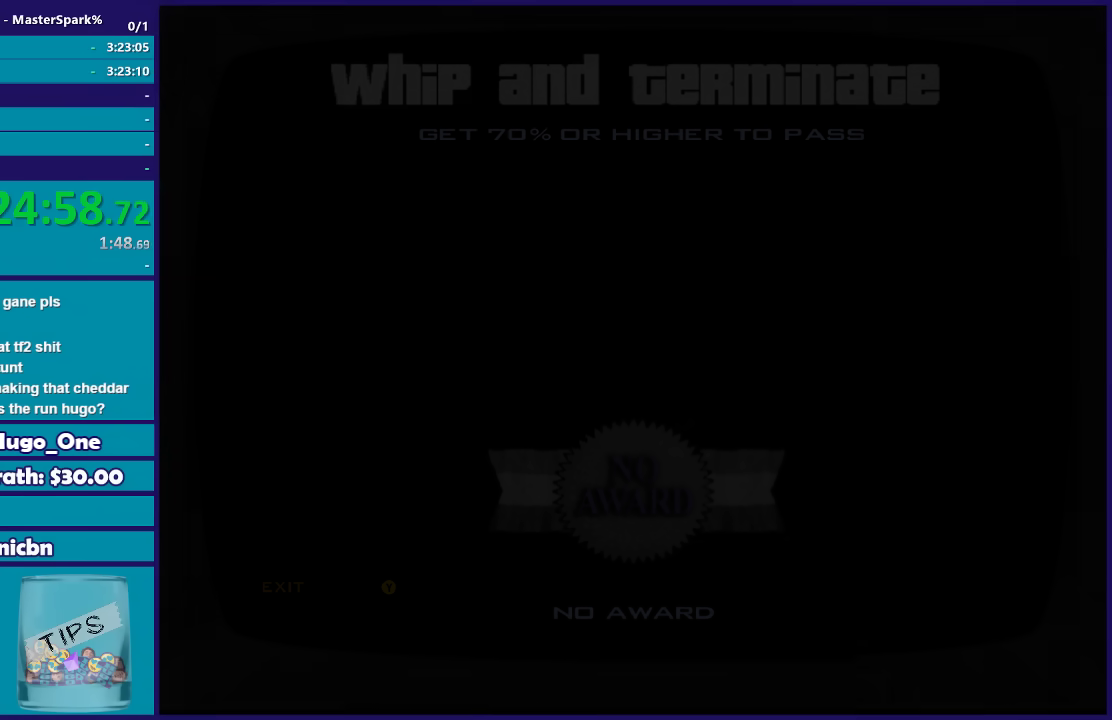
{"buttons": ["R2"], "left_stick": "center", "right_stick": "center", "events": [[100, "R2", "down"]]}
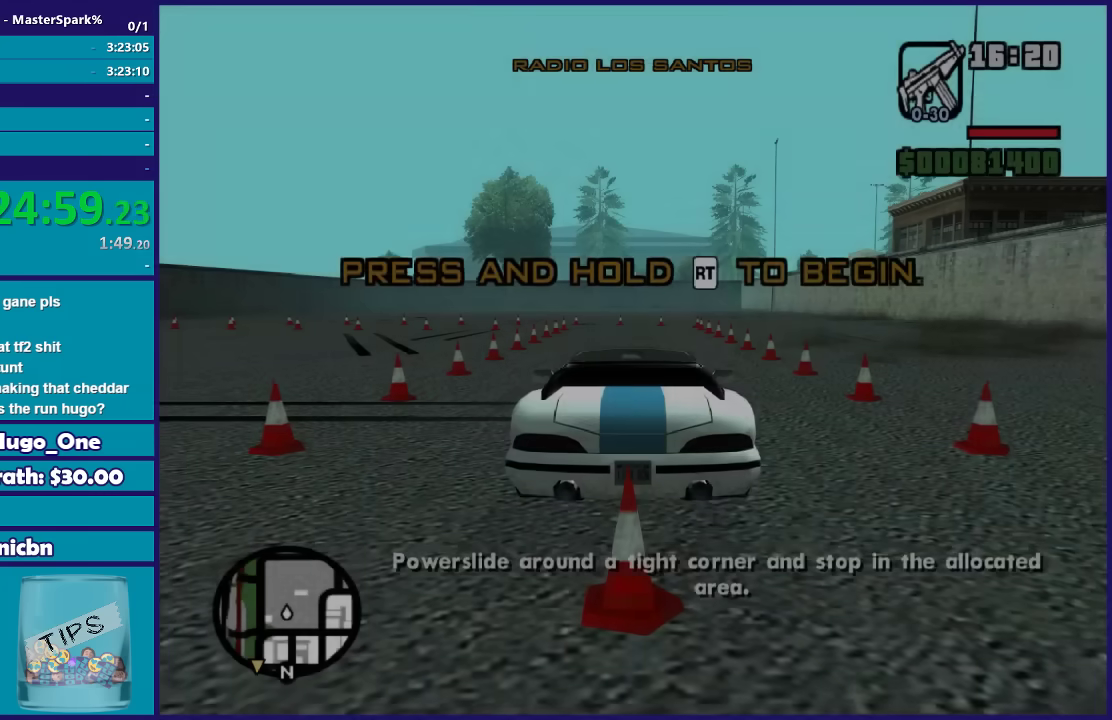
{"buttons": ["R2"], "left_stick": "center", "right_stick": "down", "events": [[234, "right_stick", "down"]]}
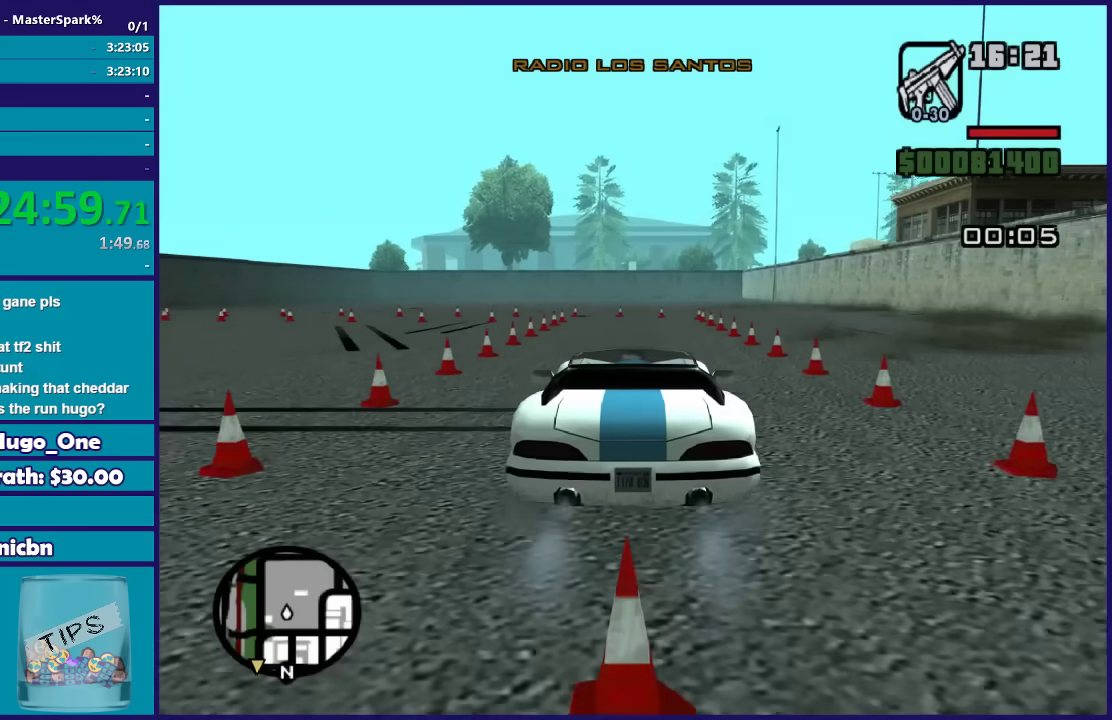
{"buttons": ["R2"], "left_stick": "center", "right_stick": "down", "events": []}
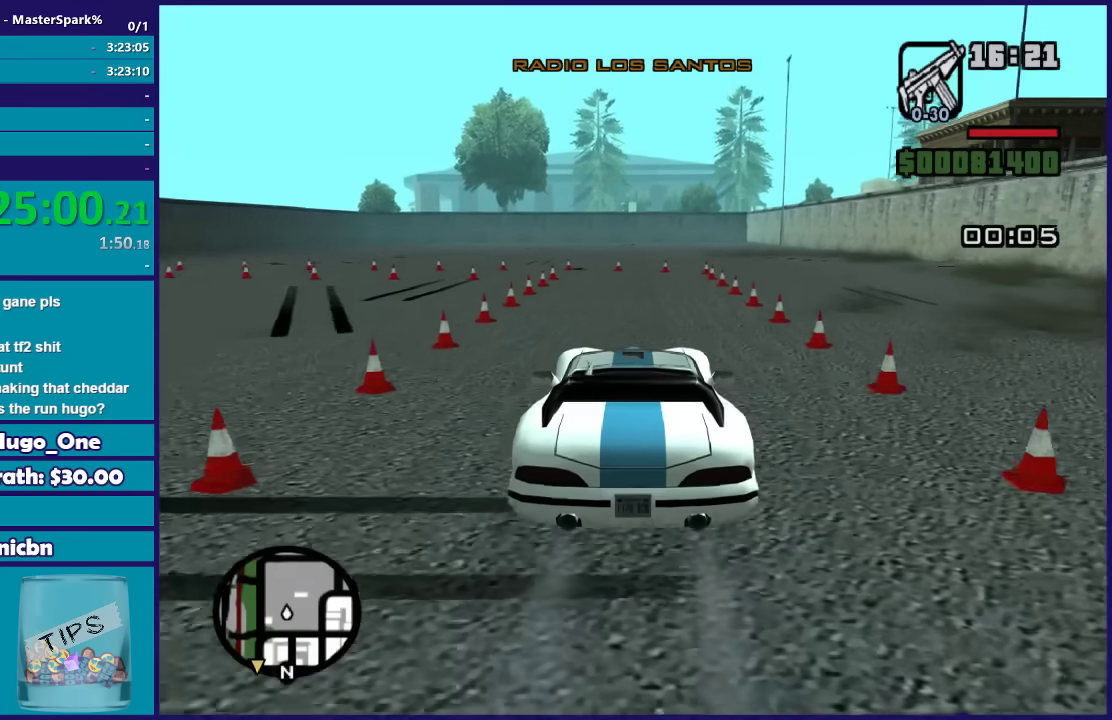
{"buttons": ["R2"], "left_stick": "center", "right_stick": "down", "events": []}
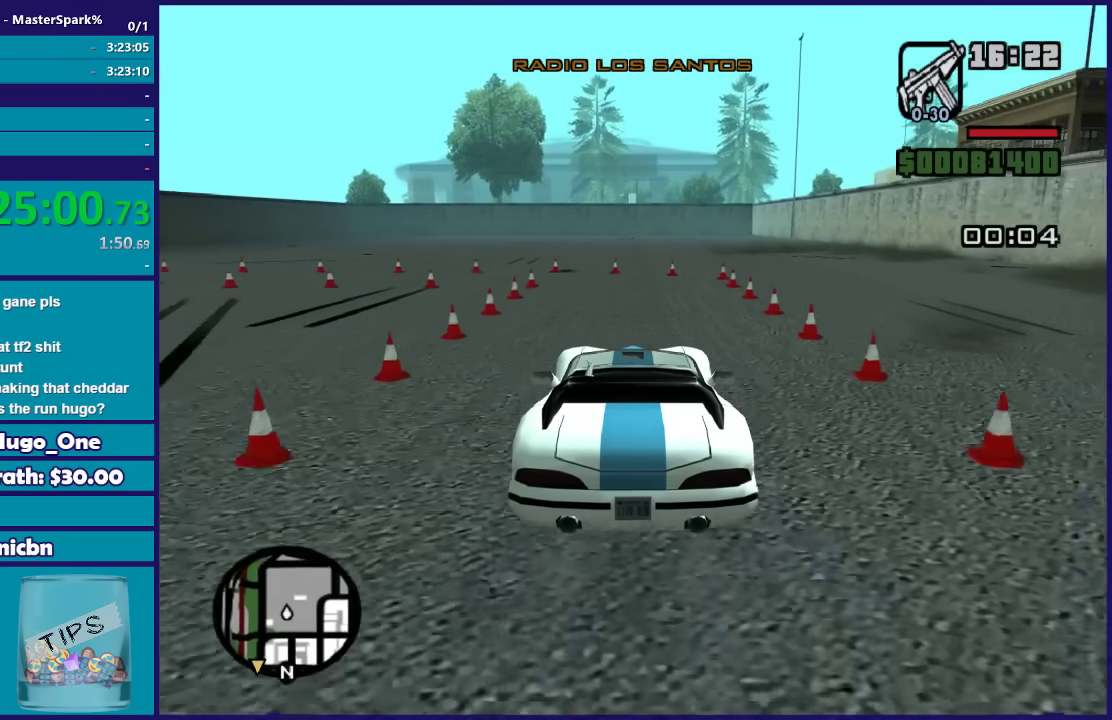
{"buttons": ["R2"], "left_stick": "center", "right_stick": "center", "events": [[66, "left_stick", "right"], [100, "right_stick", "down-left"], [200, "left_stick", "center"], [500, "right_stick", "center"]]}
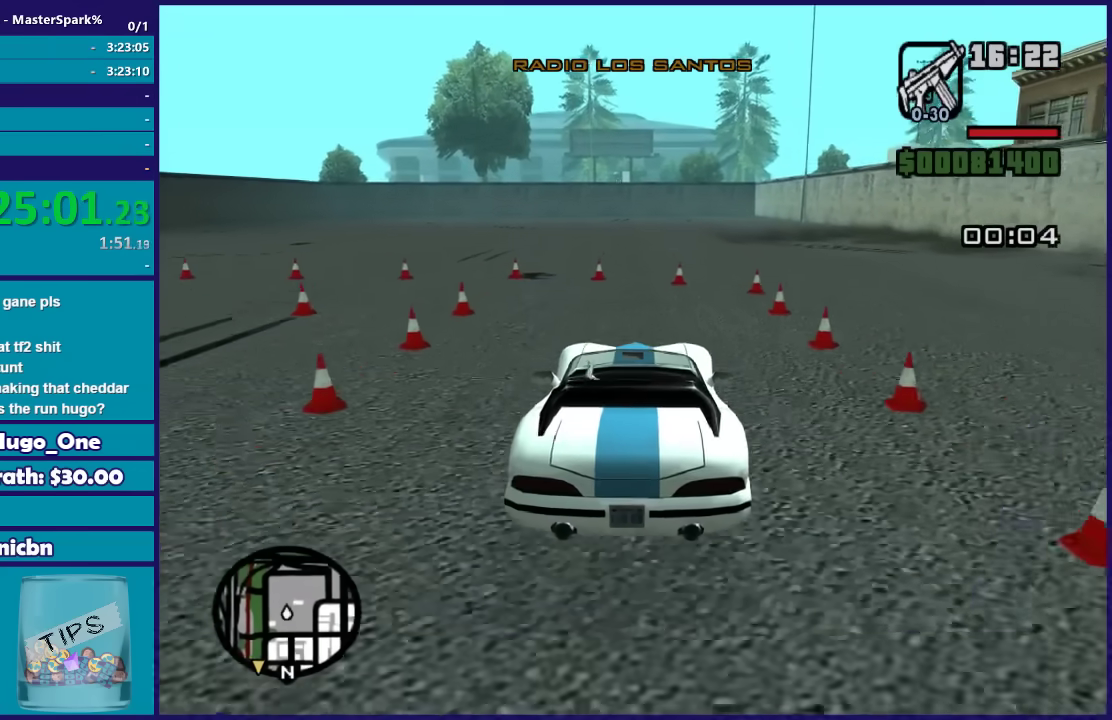
{"buttons": [], "left_stick": "down-left", "right_stick": "center", "events": [[100, "left_stick", "left"], [134, "L2", "down"], [134, "R2", "up"], [167, "left_stick", "down-left"], [200, "A", "down"], [334, "L2", "up"], [501, "A", "up"]]}
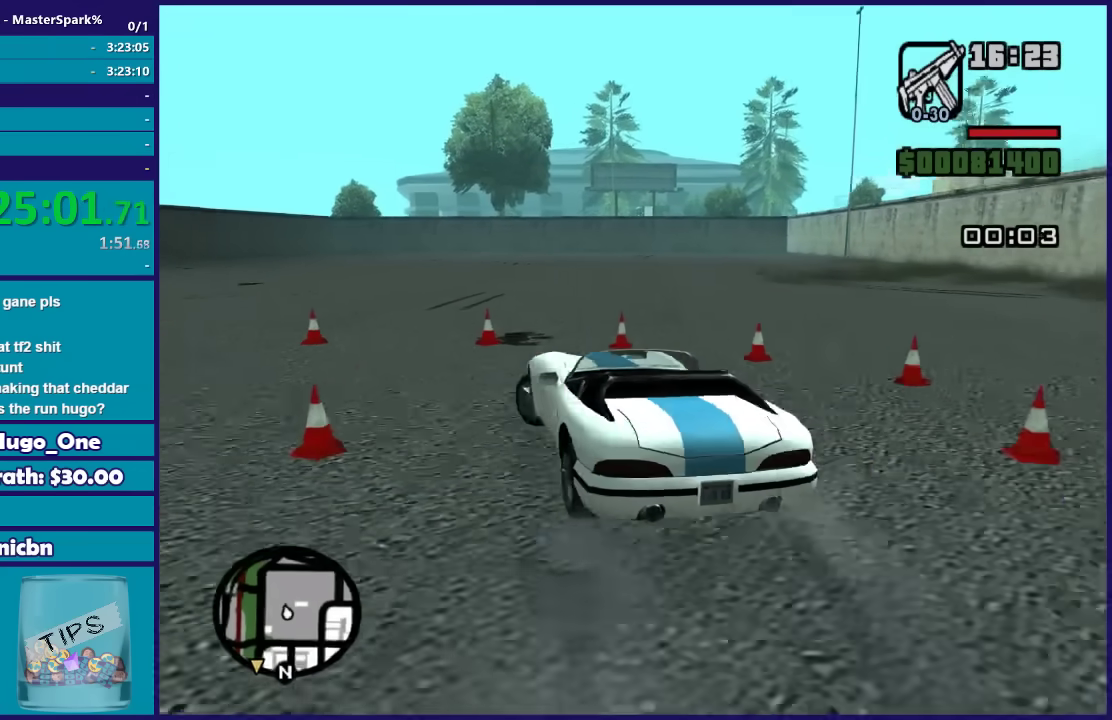
{"buttons": ["R2"], "left_stick": "down-left", "right_stick": "down-left", "events": [[100, "right_stick", "down-left"], [433, "R2", "down"]]}
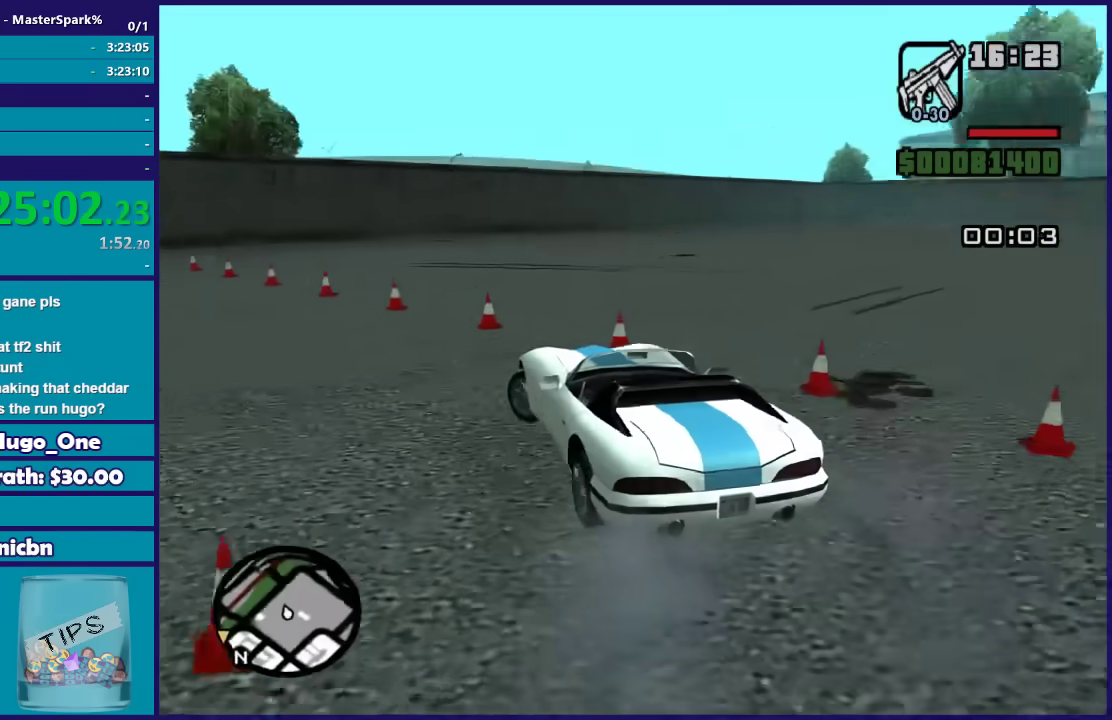
{"buttons": ["R2"], "left_stick": "right", "right_stick": "down-left", "events": [[167, "left_stick", "center"], [467, "left_stick", "right"]]}